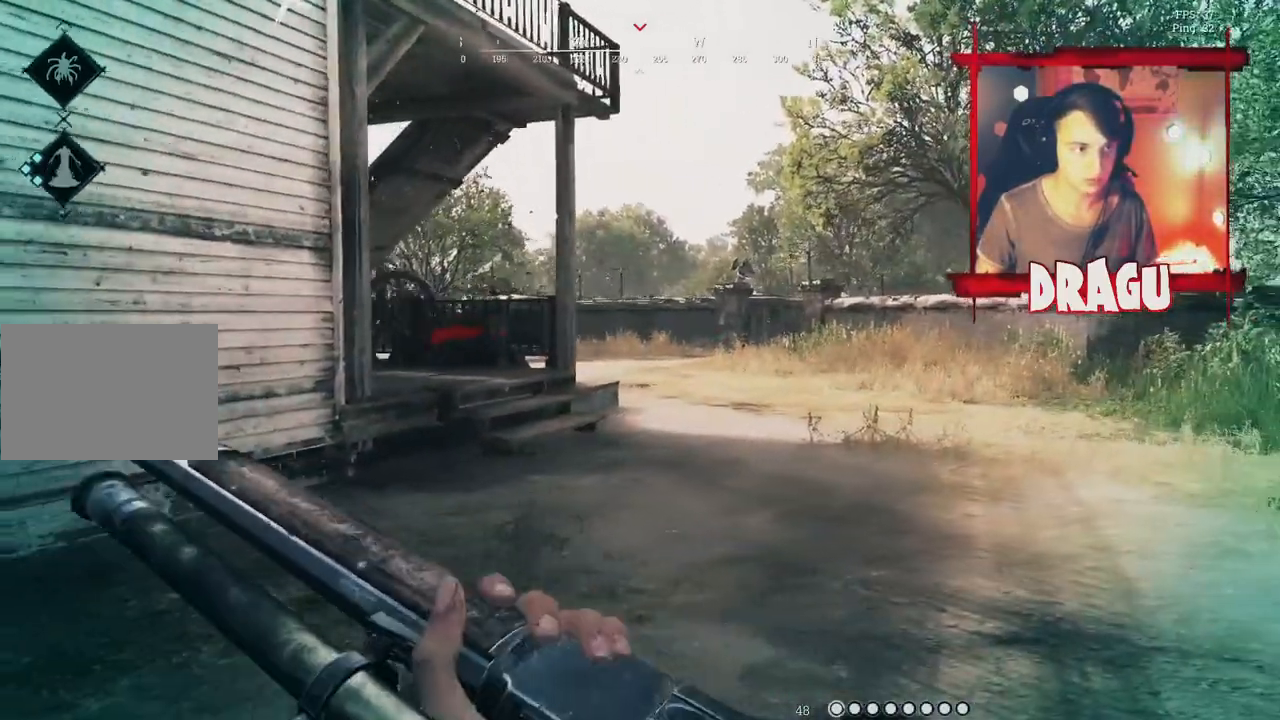
Gameplay with keyboard and mouse; each line is a JSON object with the keys and mouse buttons held at the frame after it. "events" lists presses ("down") and releases ("up") of "1", "2", "3", "4", "5", "a", "c", "ctrl", "d", "e", "f", "q", "r", "s", "shift", "space", "tab", "v", "w", "x", "y", "mouse_left", "mouse_wheel", "mouse_right", "mouse_mb4" and "mouse_mb5" between this image and that frame as [ms after this image, input, new state], when the widget could be followed in between. "mouse_left", "mouse_wheel", "mouse_right", "mouse_mb4", "mouse_mb5" = the "left", "wheel", "right", "mb4", "mb5" buttons of the "mouse" list. No other keys are recorded. "wheel" means that the mouse wheel is clicked or scrolled. Mouse movement is not recorded.
{"keys": ["d"], "mouse": [], "events": []}
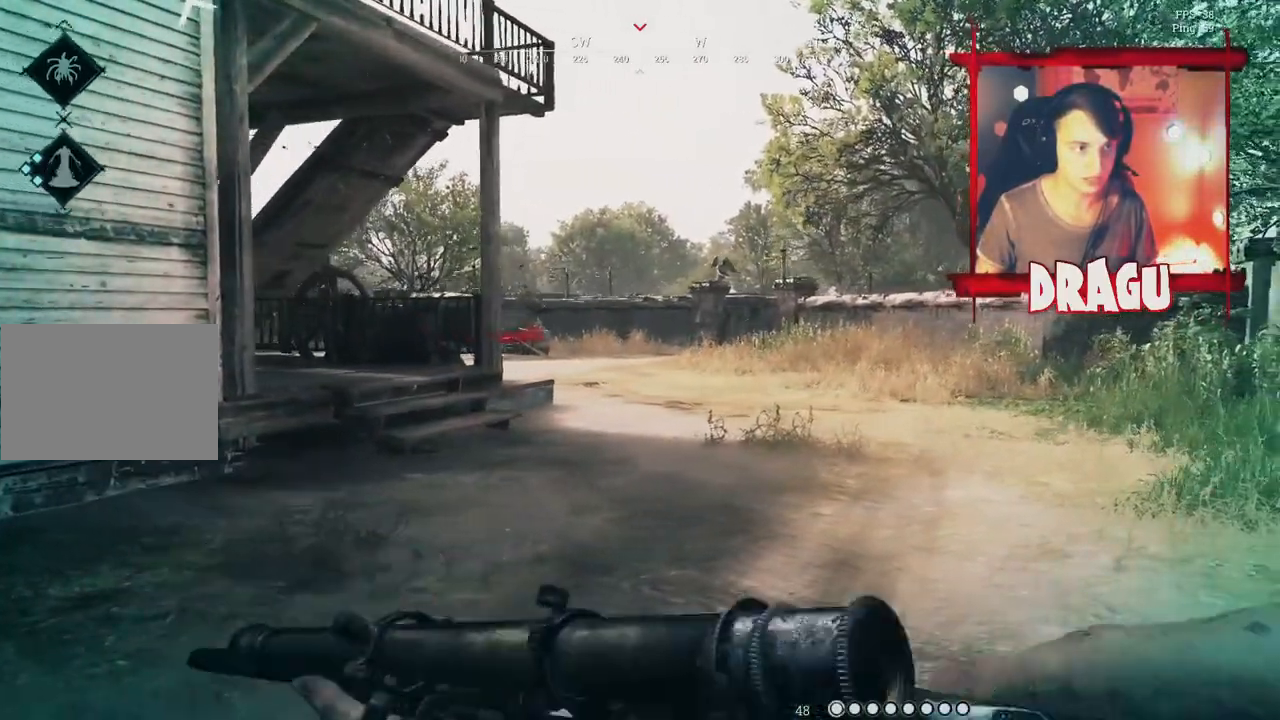
{"keys": ["d", "shift", "w"], "mouse": [], "events": [[17, "w", "down"], [84, "shift", "down"]]}
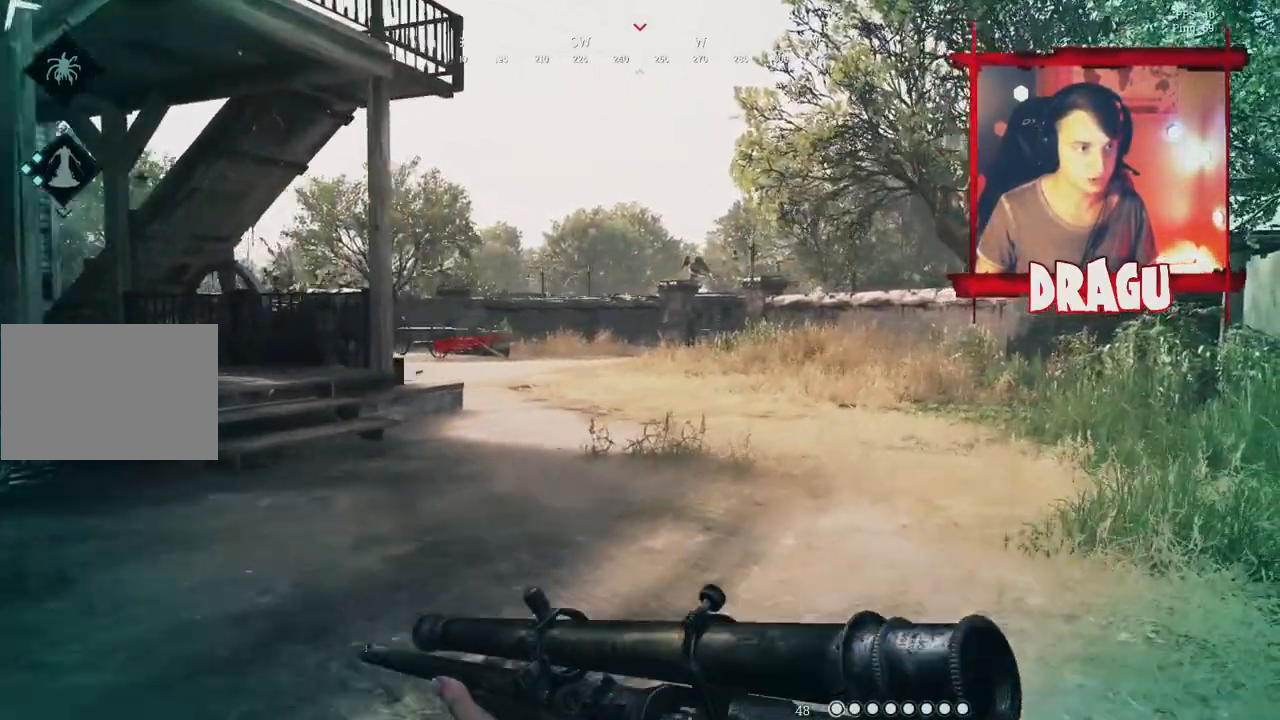
{"keys": ["d"], "mouse": [], "events": [[450, "w", "up"], [500, "shift", "up"]]}
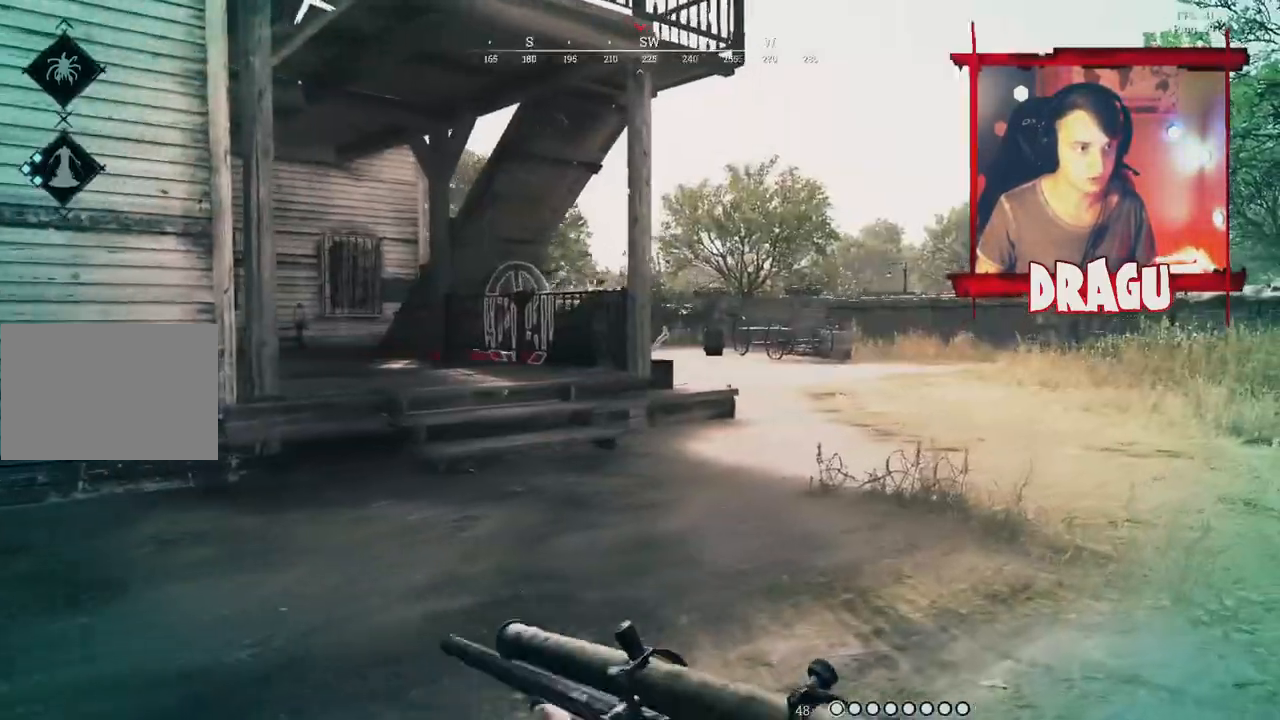
{"keys": ["d", "shift", "w"], "mouse": [], "events": [[384, "shift", "down"], [434, "w", "down"]]}
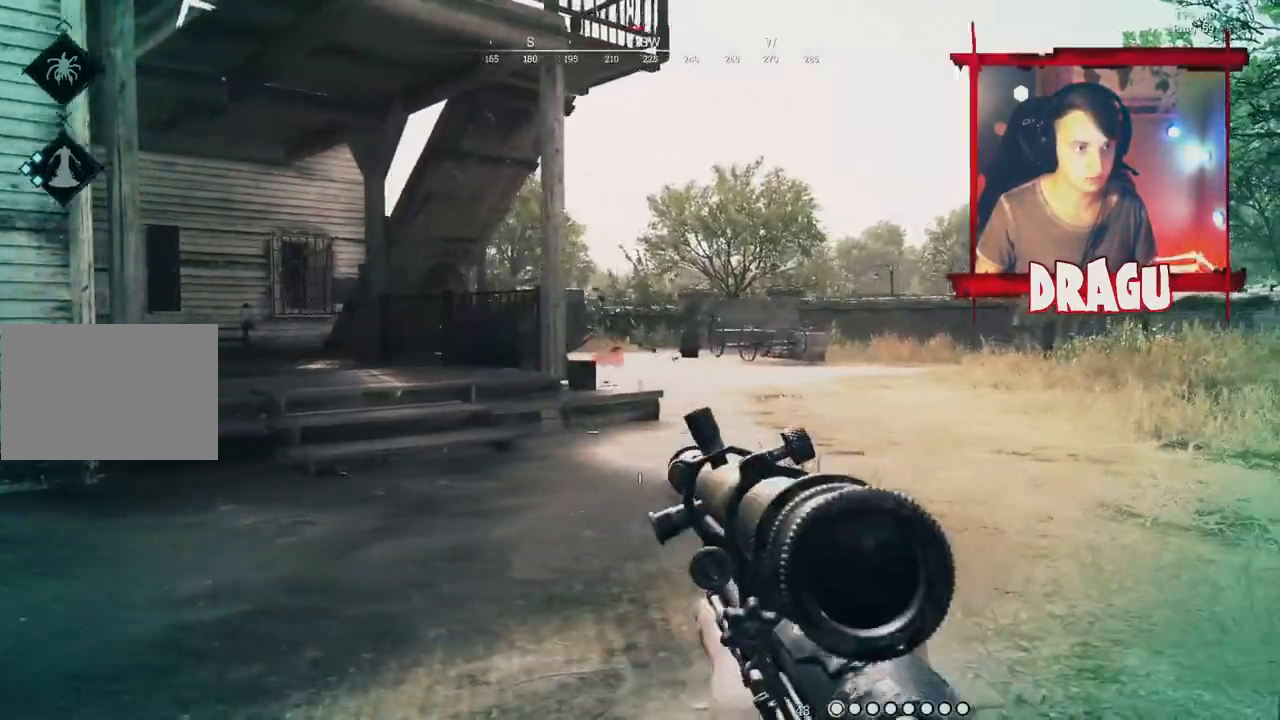
{"keys": ["d", "w"], "mouse": [], "events": [[367, "shift", "up"]]}
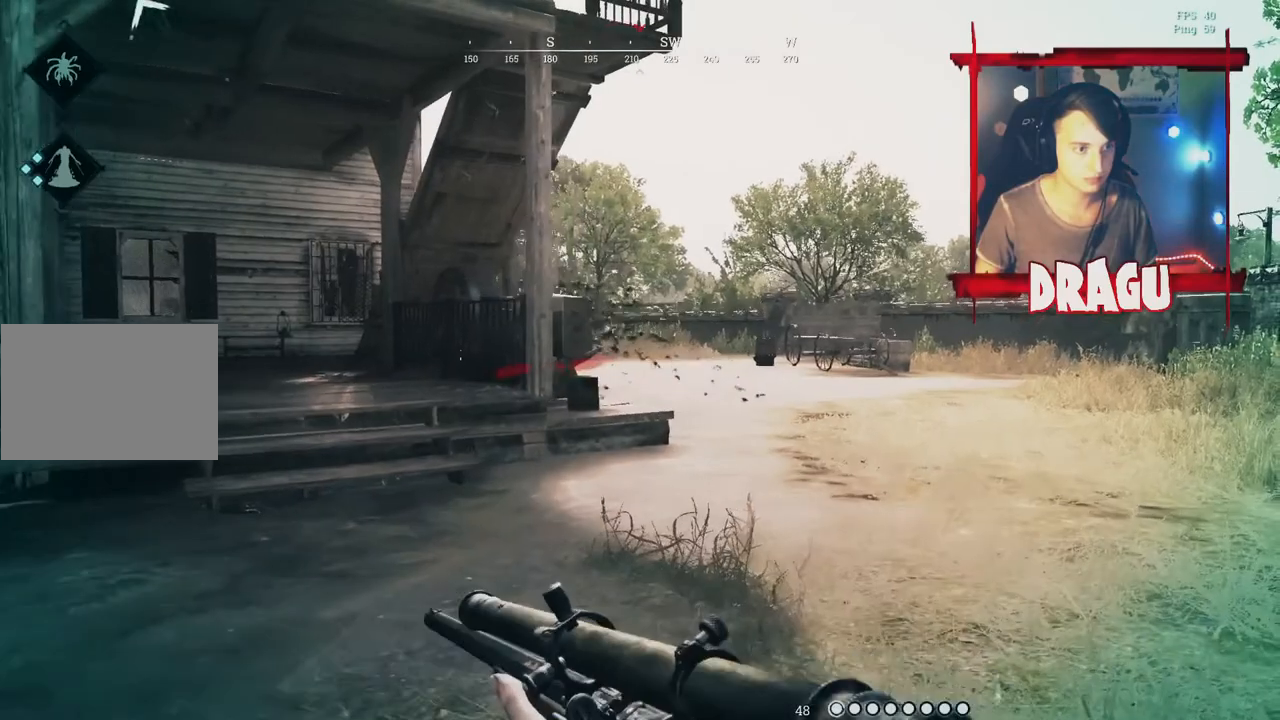
{"keys": ["d"], "mouse": [], "events": [[17, "w", "up"]]}
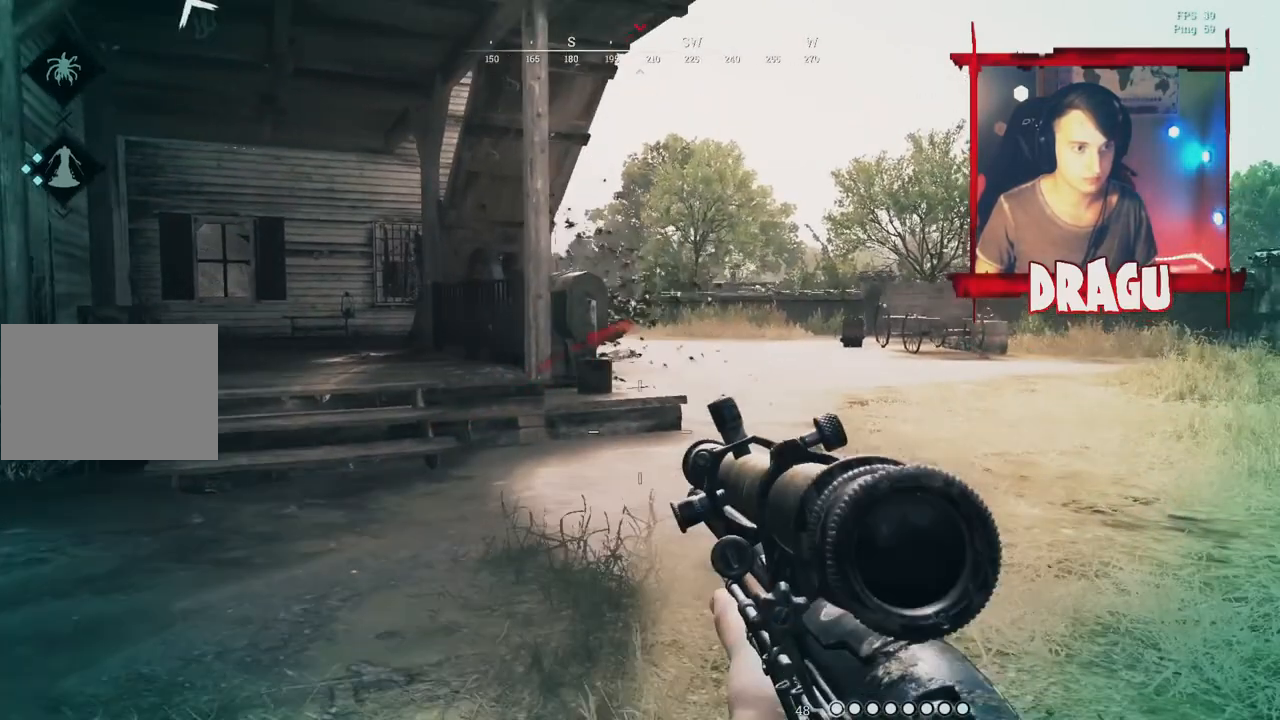
{"keys": ["d"], "mouse": [], "events": []}
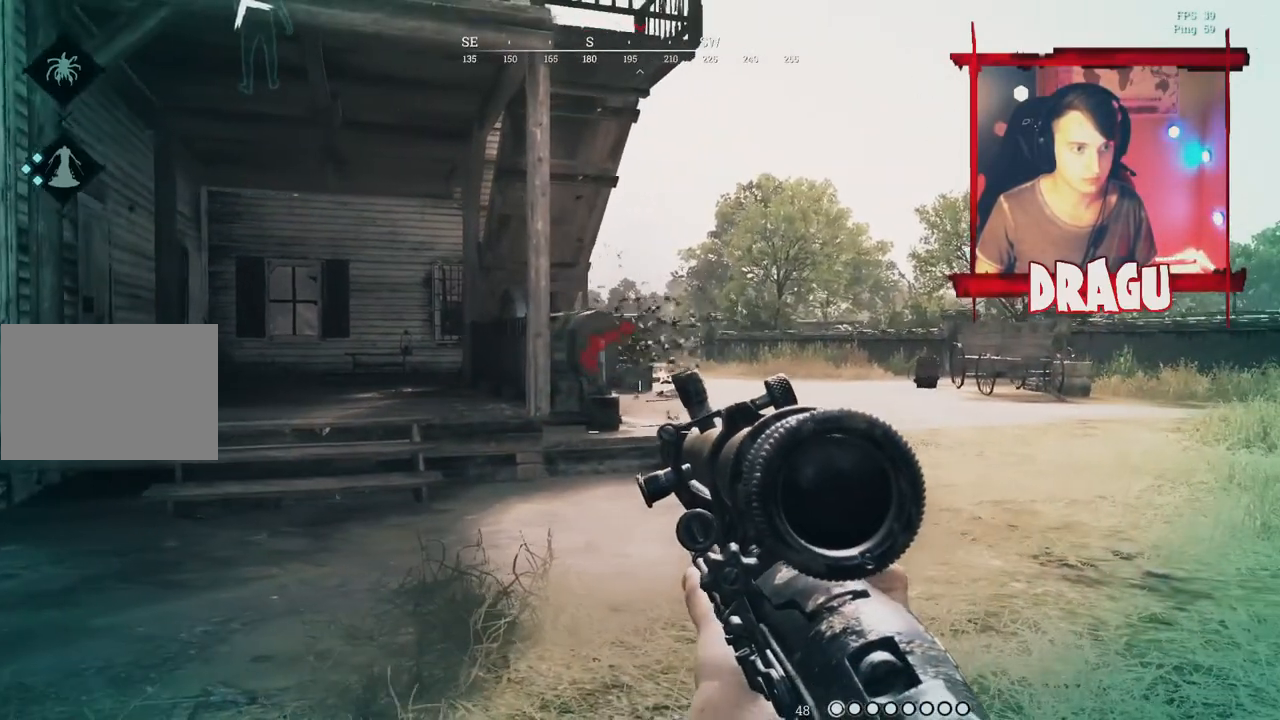
{"keys": ["d"], "mouse": [], "events": [[100, "w", "down"], [334, "w", "up"]]}
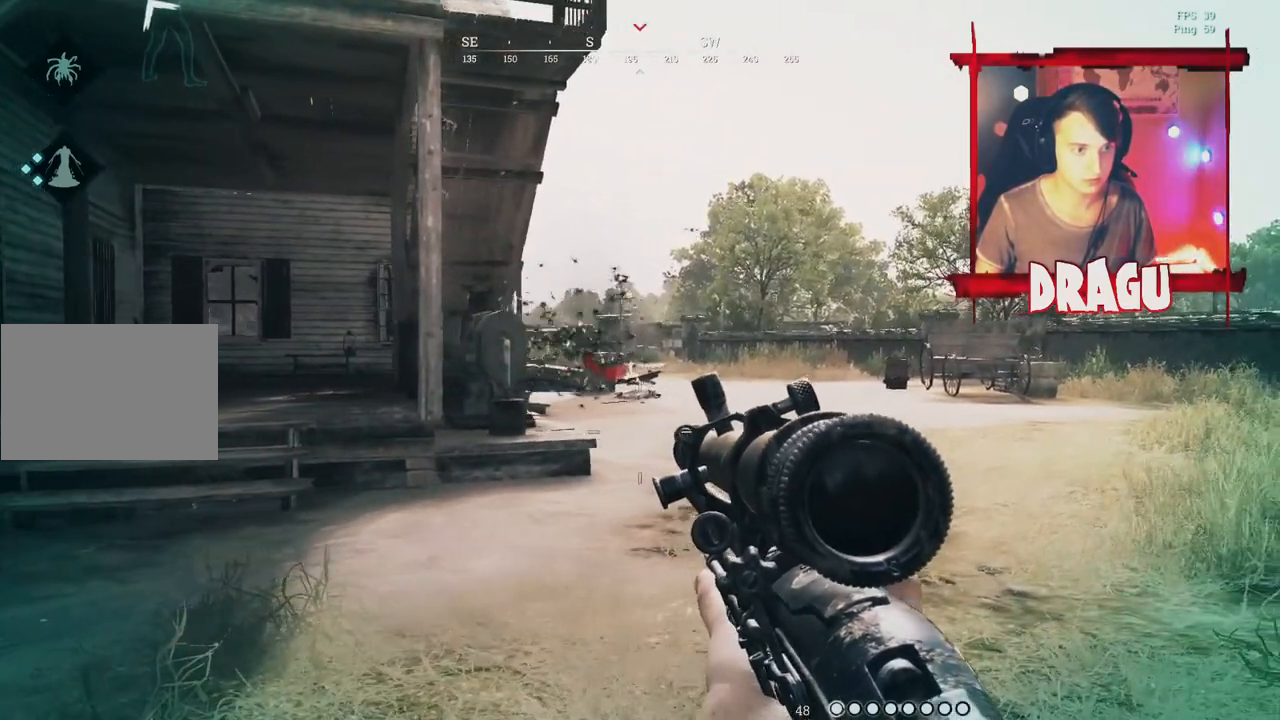
{"keys": ["d", "w"], "mouse": [], "events": [[283, "w", "down"]]}
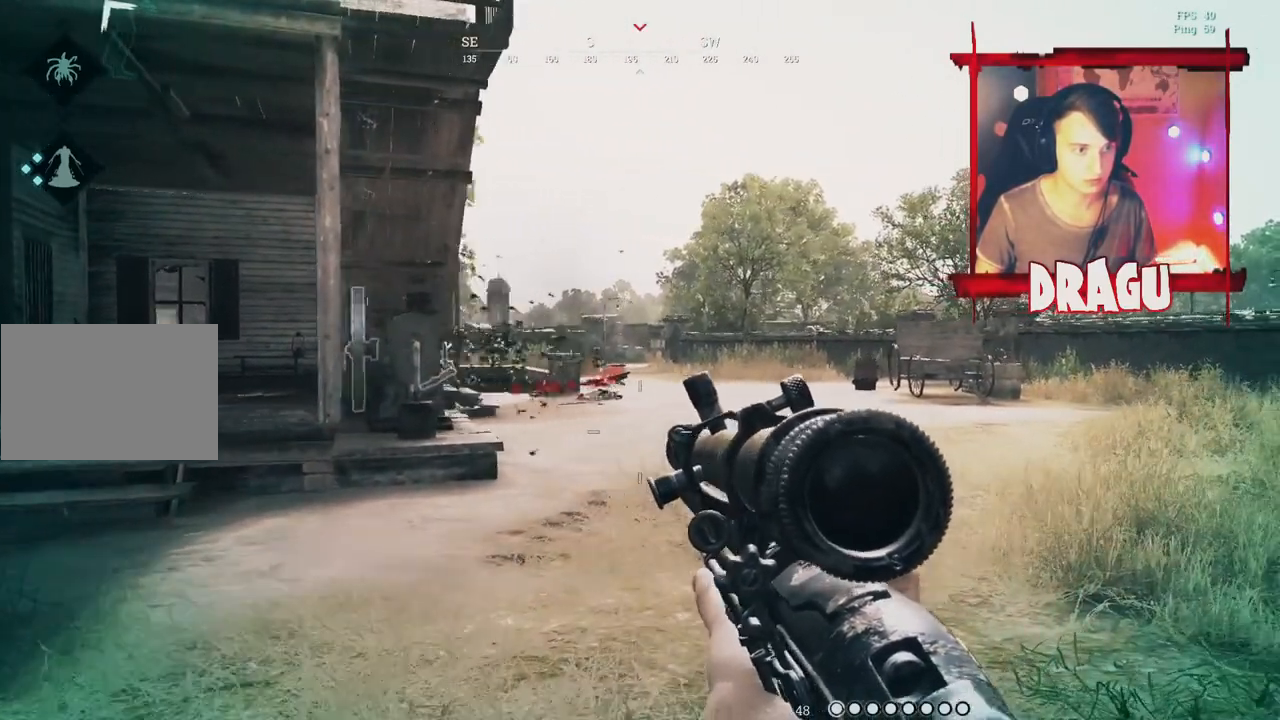
{"keys": ["a"], "mouse": [], "events": [[134, "d", "up"], [250, "a", "down"], [301, "w", "up"]]}
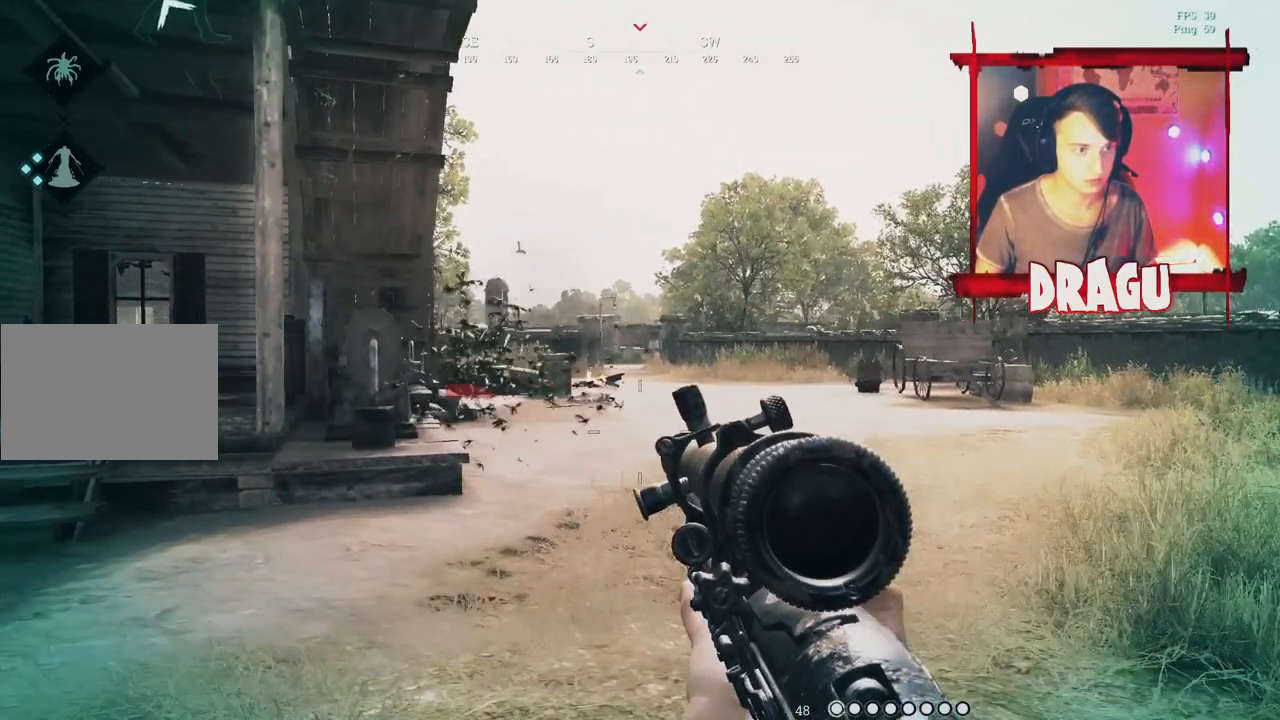
{"keys": ["a"], "mouse": [], "events": []}
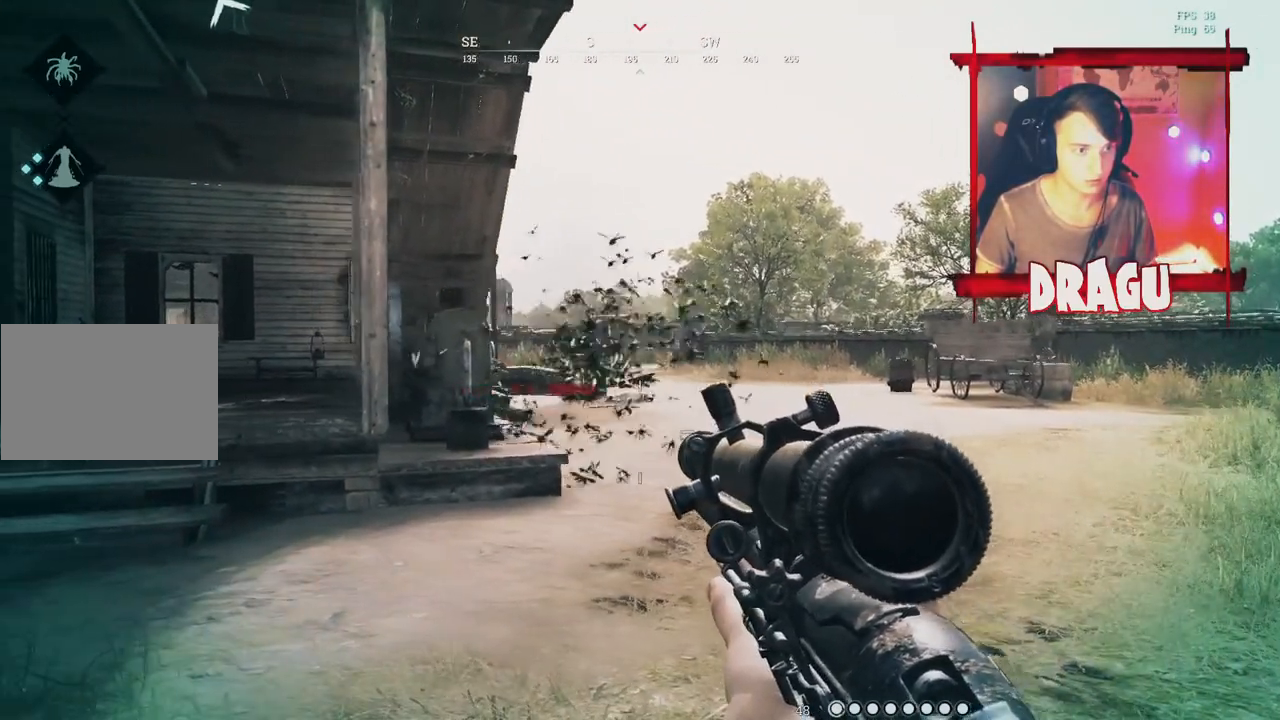
{"keys": ["a", "shift", "w"], "mouse": [], "events": [[250, "shift", "down"], [317, "w", "down"]]}
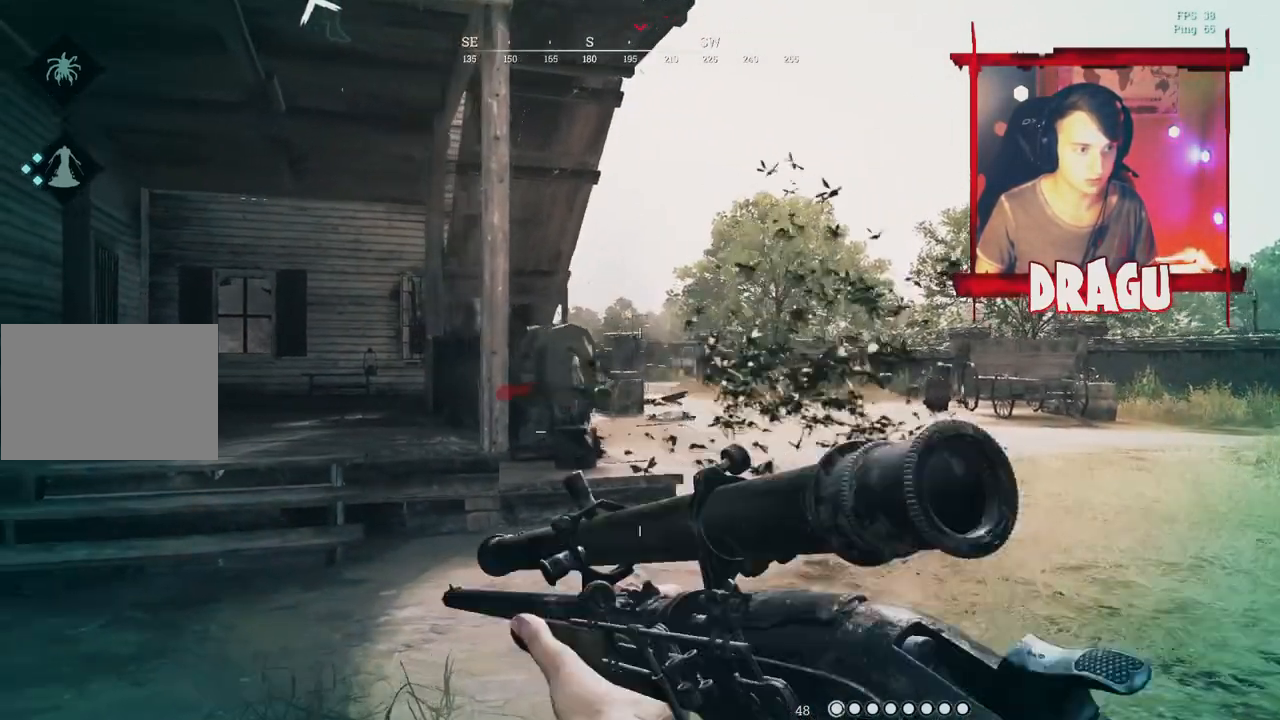
{"keys": ["a", "shift", "w"], "mouse": [], "events": []}
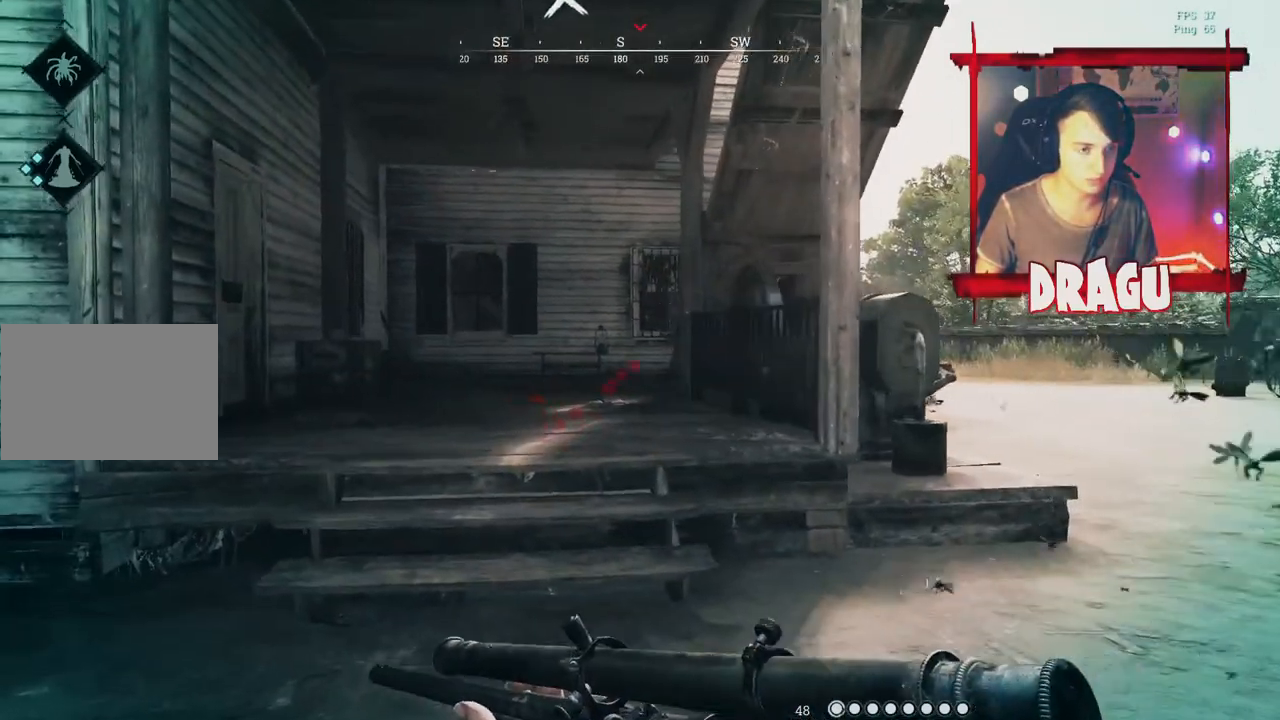
{"keys": ["shift", "w"], "mouse": [], "events": [[117, "a", "up"]]}
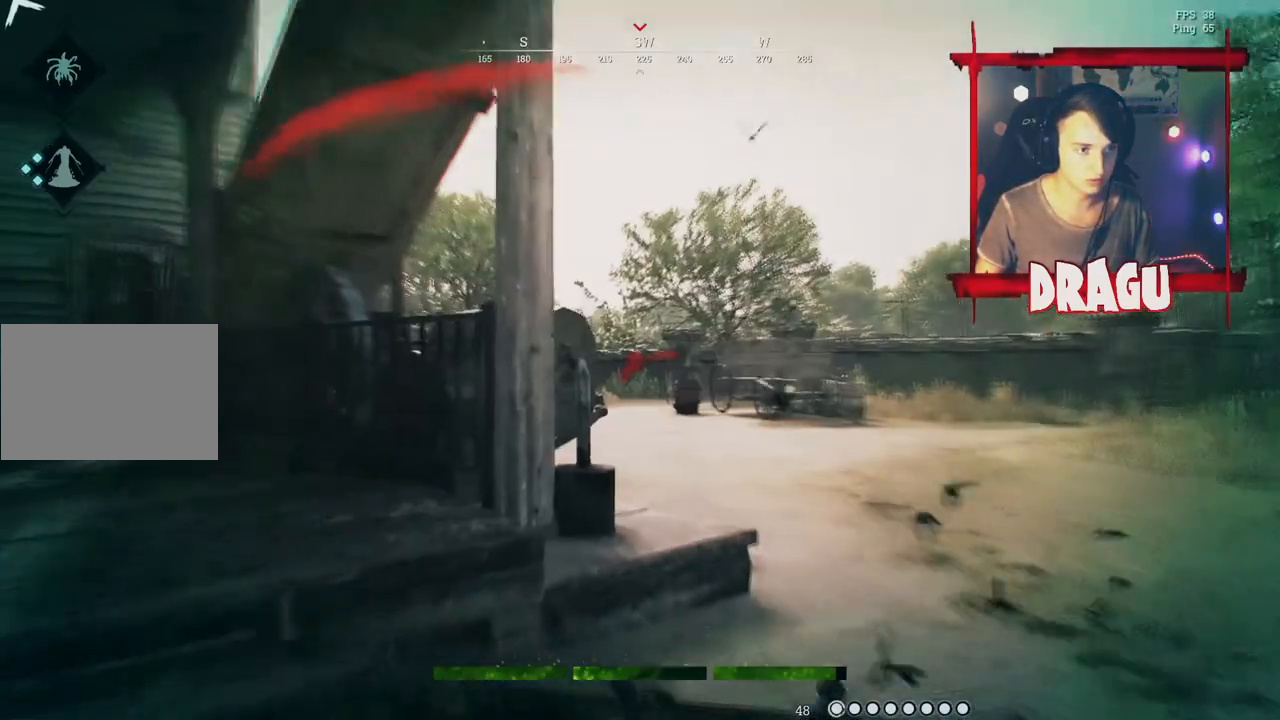
{"keys": ["d", "shift", "w"], "mouse": [], "events": [[300, "d", "down"]]}
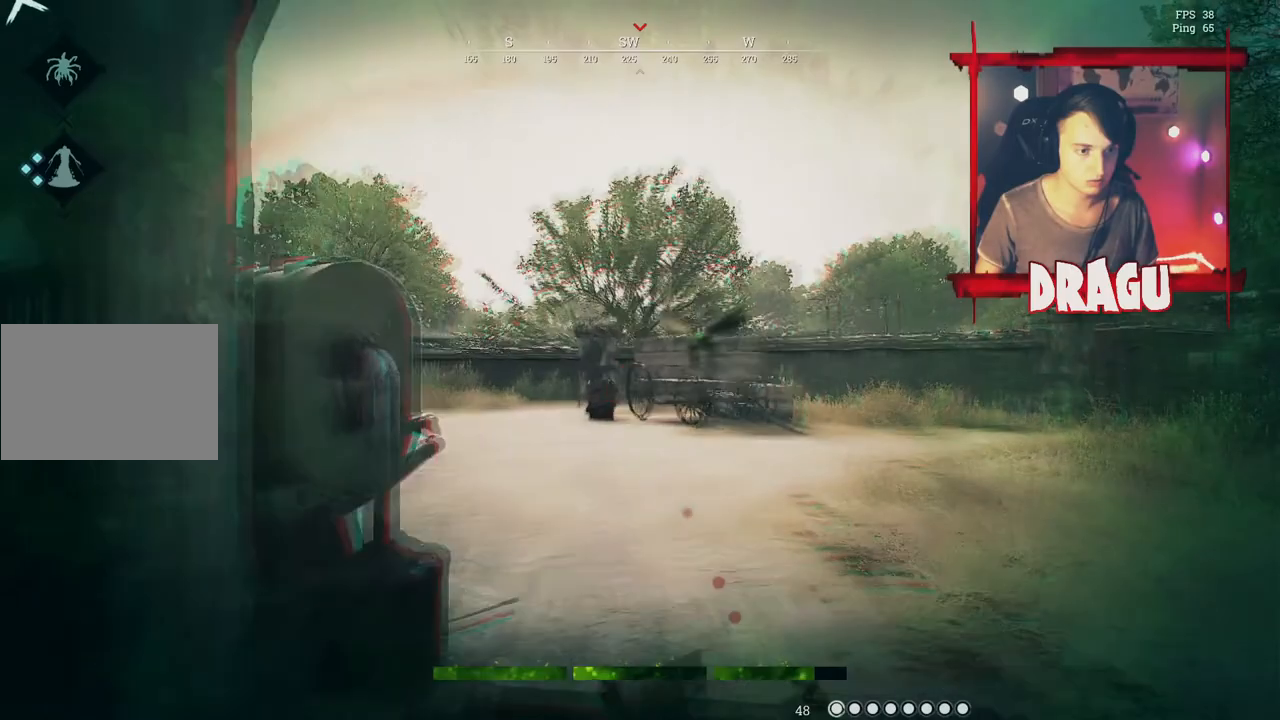
{"keys": ["w"], "mouse": [], "events": [[100, "d", "up"], [384, "shift", "up"]]}
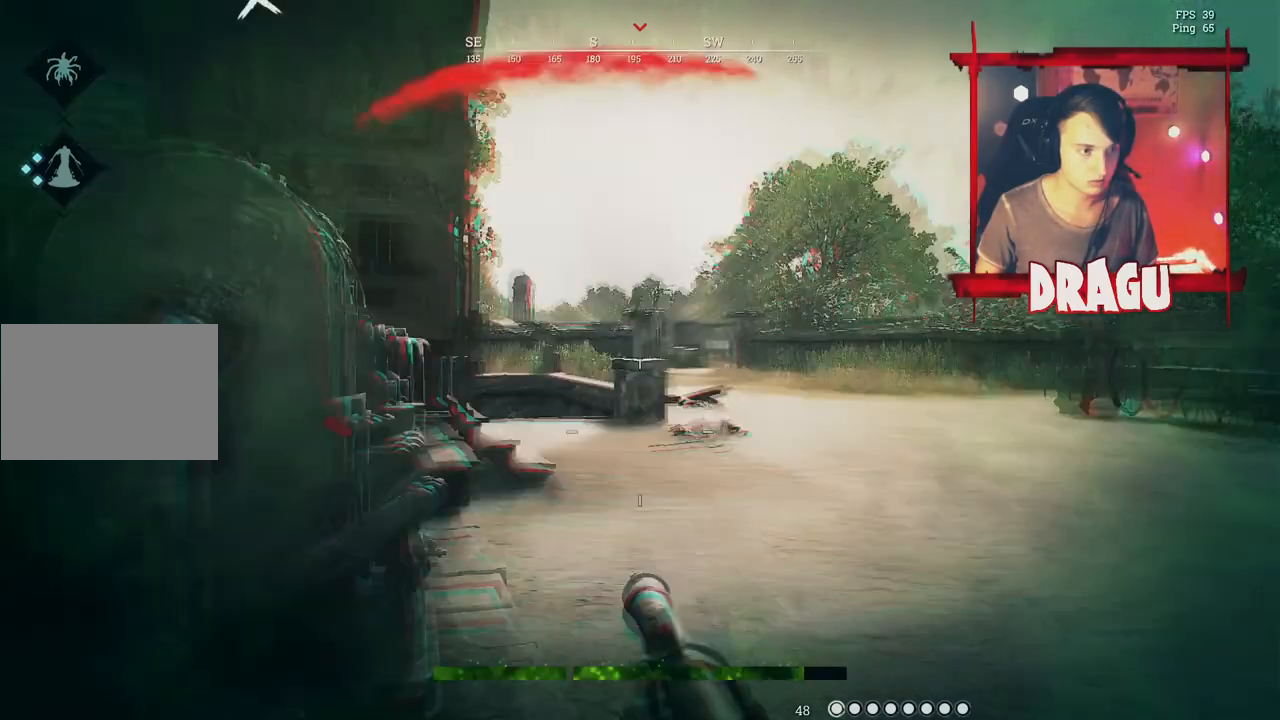
{"keys": ["c"], "mouse": [], "events": [[33, "c", "down"], [100, "w", "up"], [217, "c", "up"], [383, "c", "down"]]}
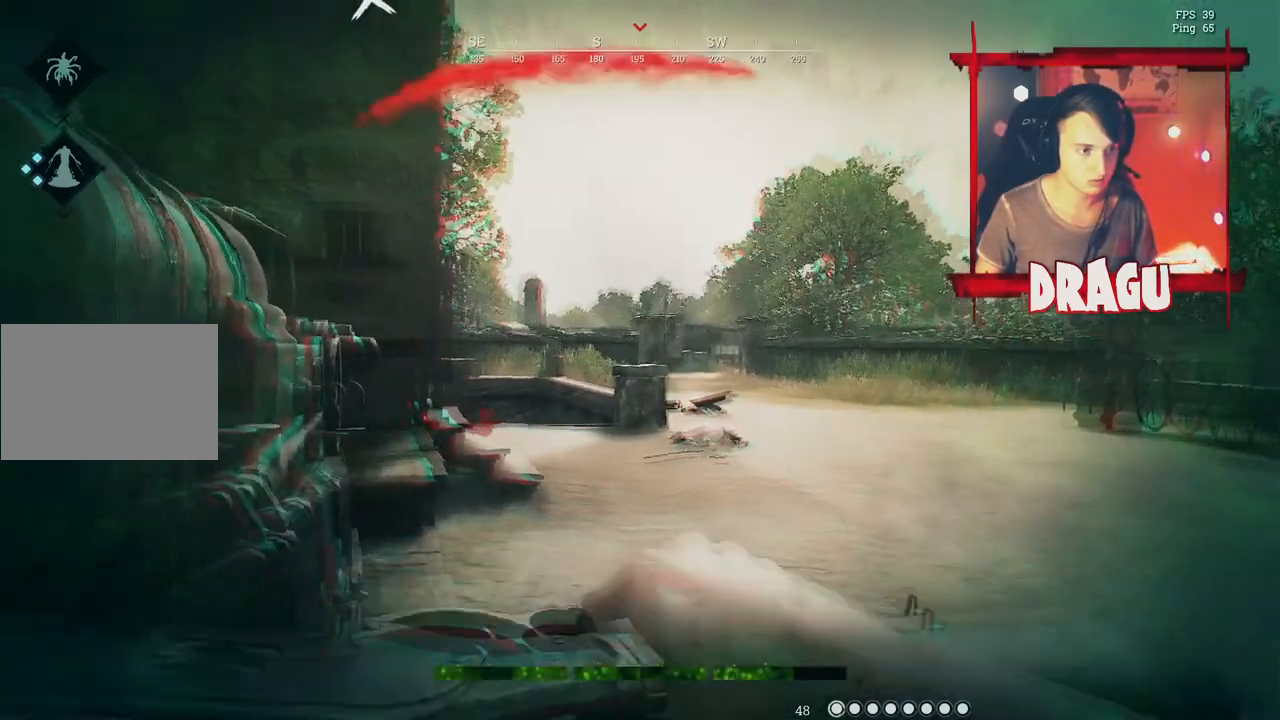
{"keys": ["a", "s"], "mouse": [], "events": [[167, "s", "down"], [200, "a", "down"], [200, "c", "up"], [351, "c", "down"], [434, "c", "up"]]}
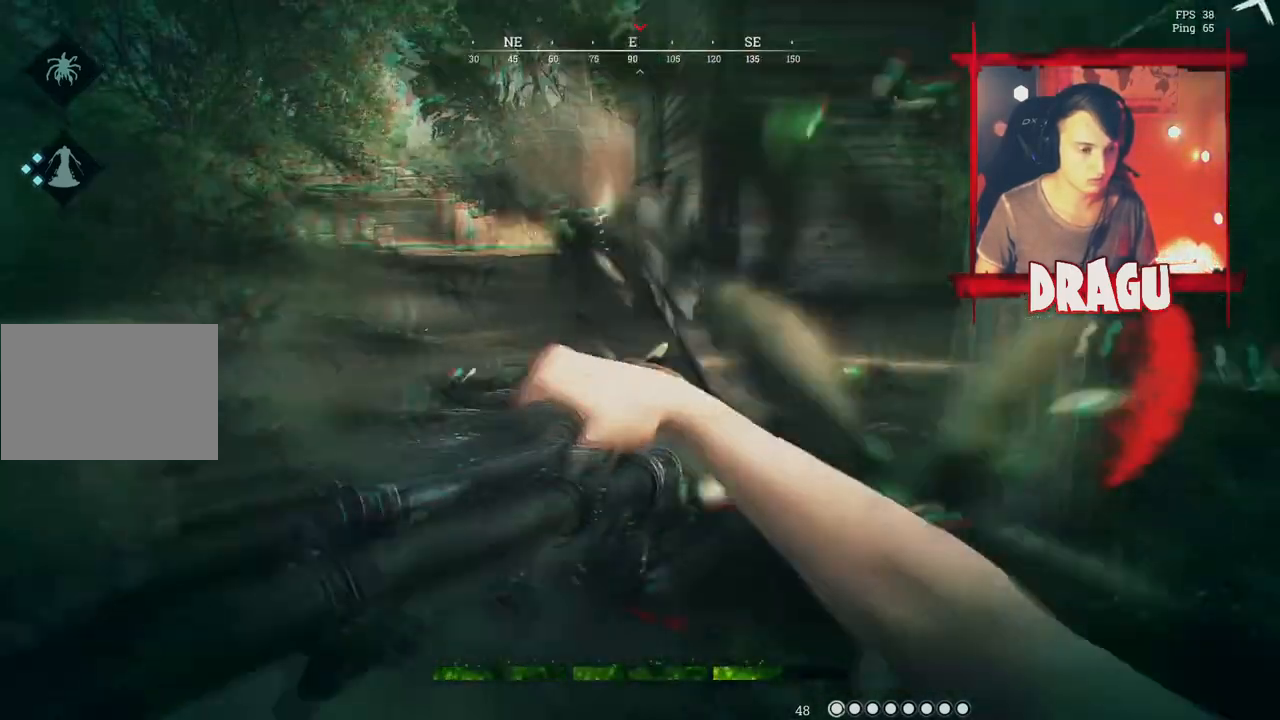
{"keys": ["a", "s"], "mouse": [], "events": [[50, "c", "down"], [116, "c", "up"], [300, "c", "down"], [417, "c", "up"]]}
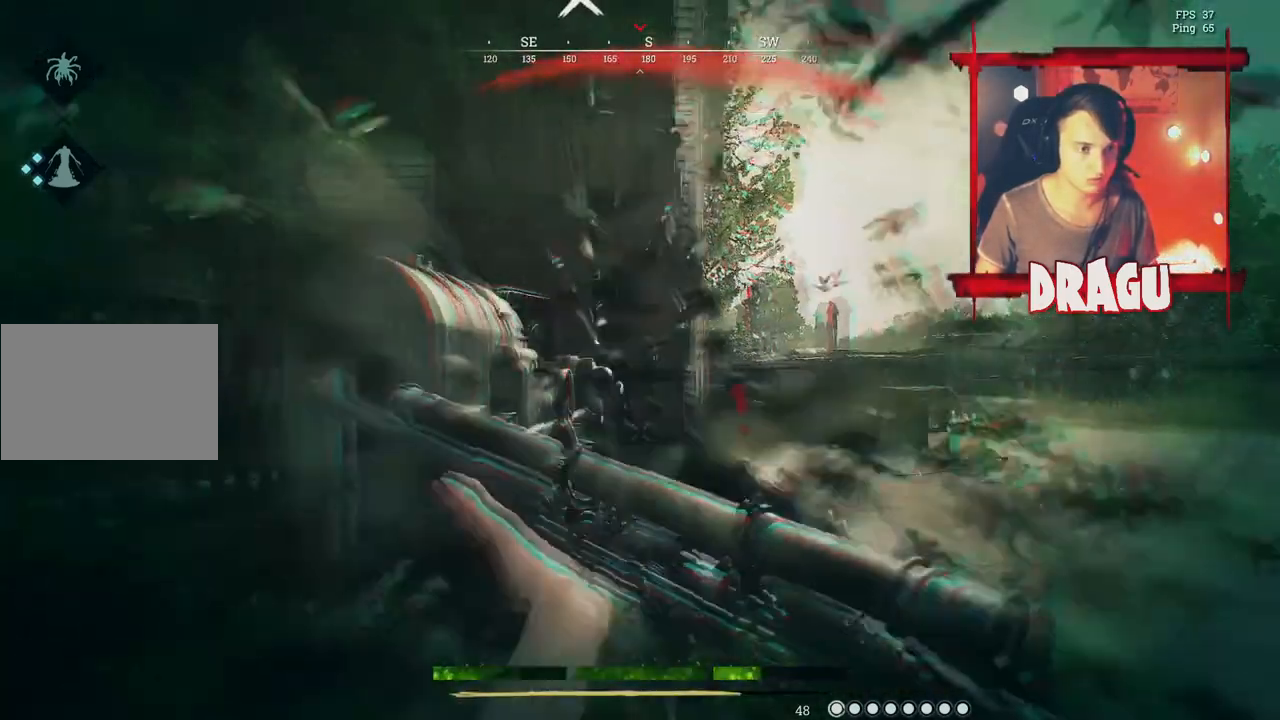
{"keys": ["a", "s"], "mouse": [], "events": [[34, "c", "down"], [134, "c", "up"], [250, "c", "down"], [367, "c", "up"]]}
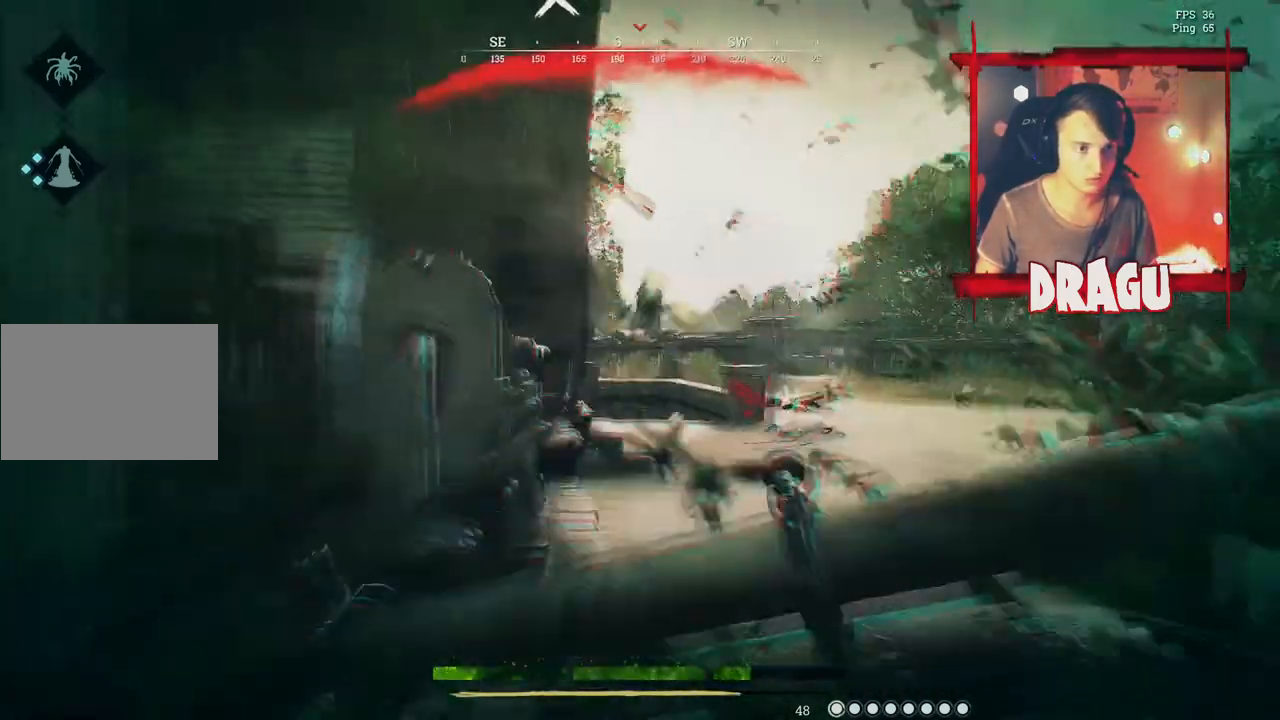
{"keys": ["a", "s"], "mouse": [], "events": [[33, "c", "down"], [184, "c", "up"], [334, "c", "down"], [450, "c", "up"]]}
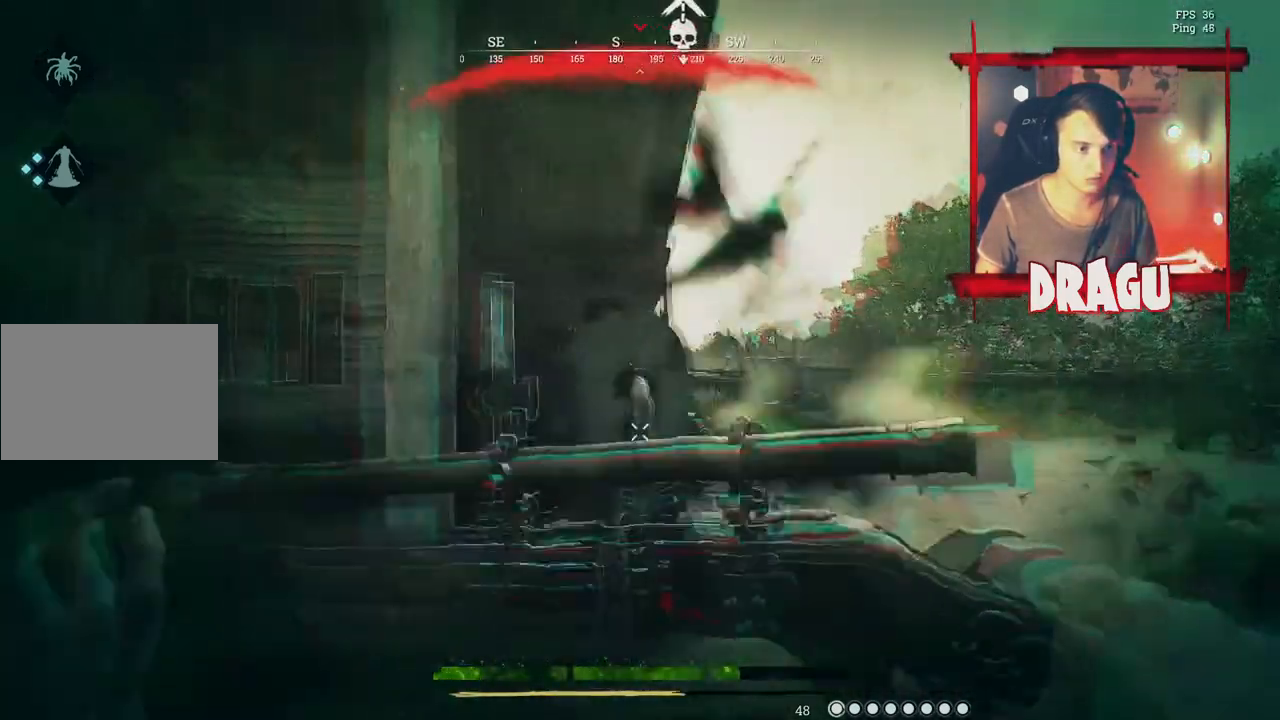
{"keys": ["a", "s"], "mouse": [], "events": [[116, "c", "down"], [216, "c", "up"], [350, "c", "down"], [467, "c", "up"]]}
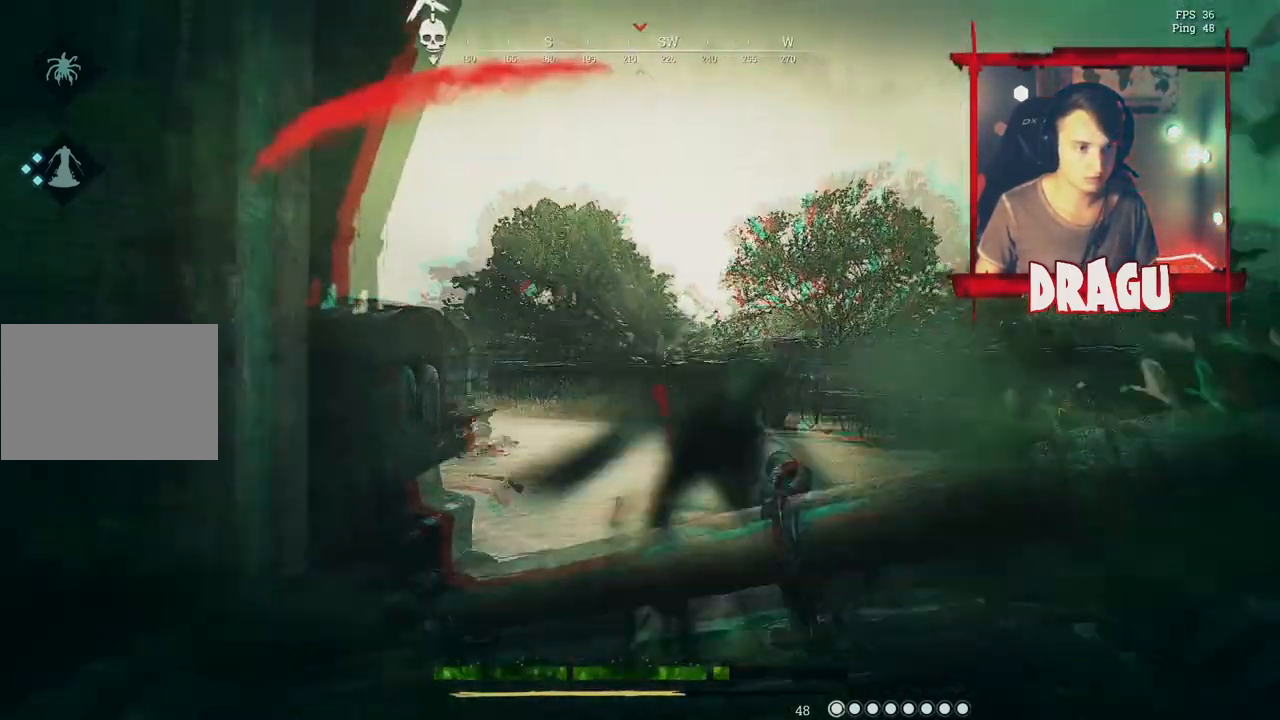
{"keys": ["a", "s"], "mouse": [], "events": [[100, "c", "down"], [217, "c", "up"], [350, "c", "down"], [501, "c", "up"]]}
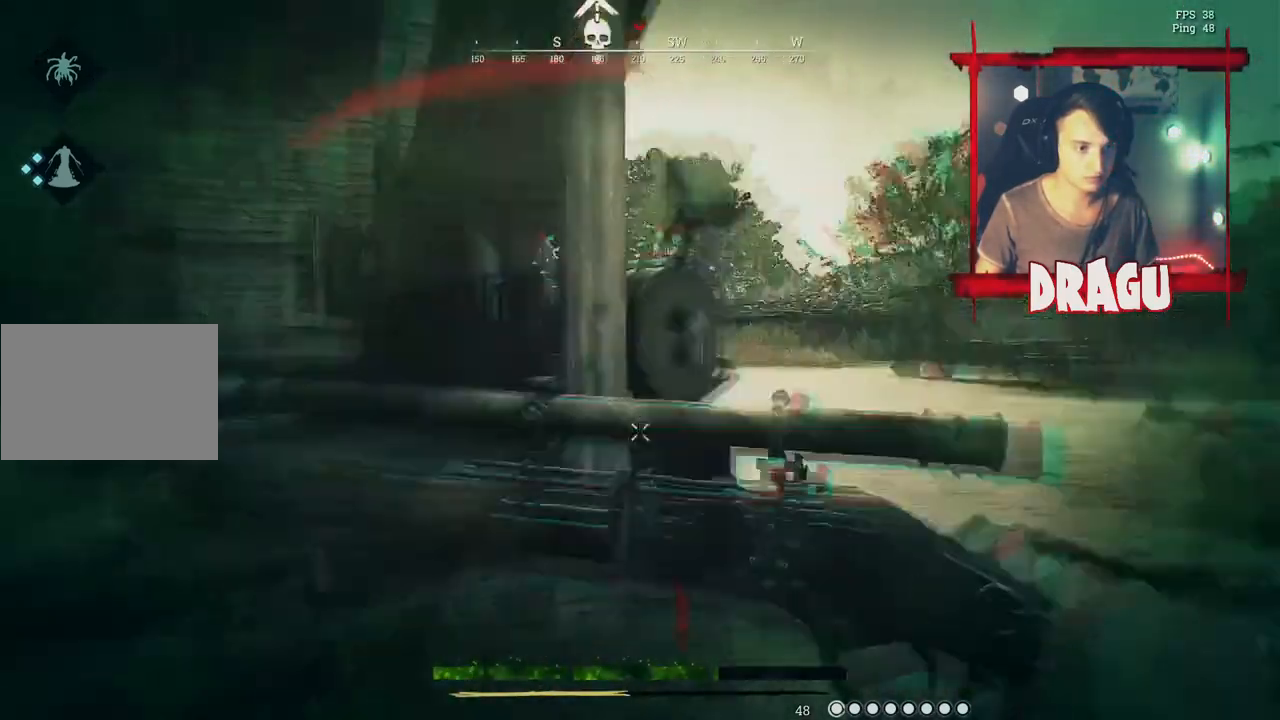
{"keys": ["a", "c", "shift", "w"], "mouse": [], "events": [[33, "s", "up"], [66, "shift", "down"], [350, "w", "down"], [483, "c", "down"]]}
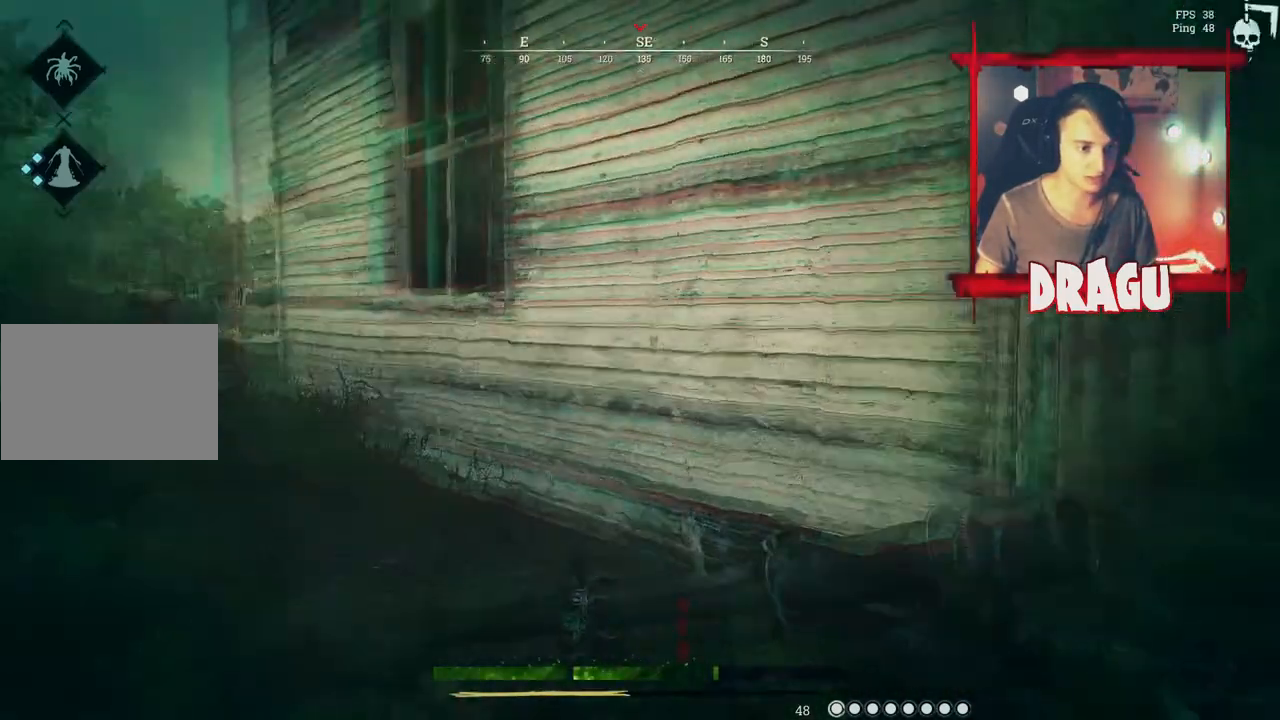
{"keys": ["shift", "w"], "mouse": [], "events": [[100, "a", "up"], [133, "c", "up"], [217, "c", "down"], [350, "c", "up"]]}
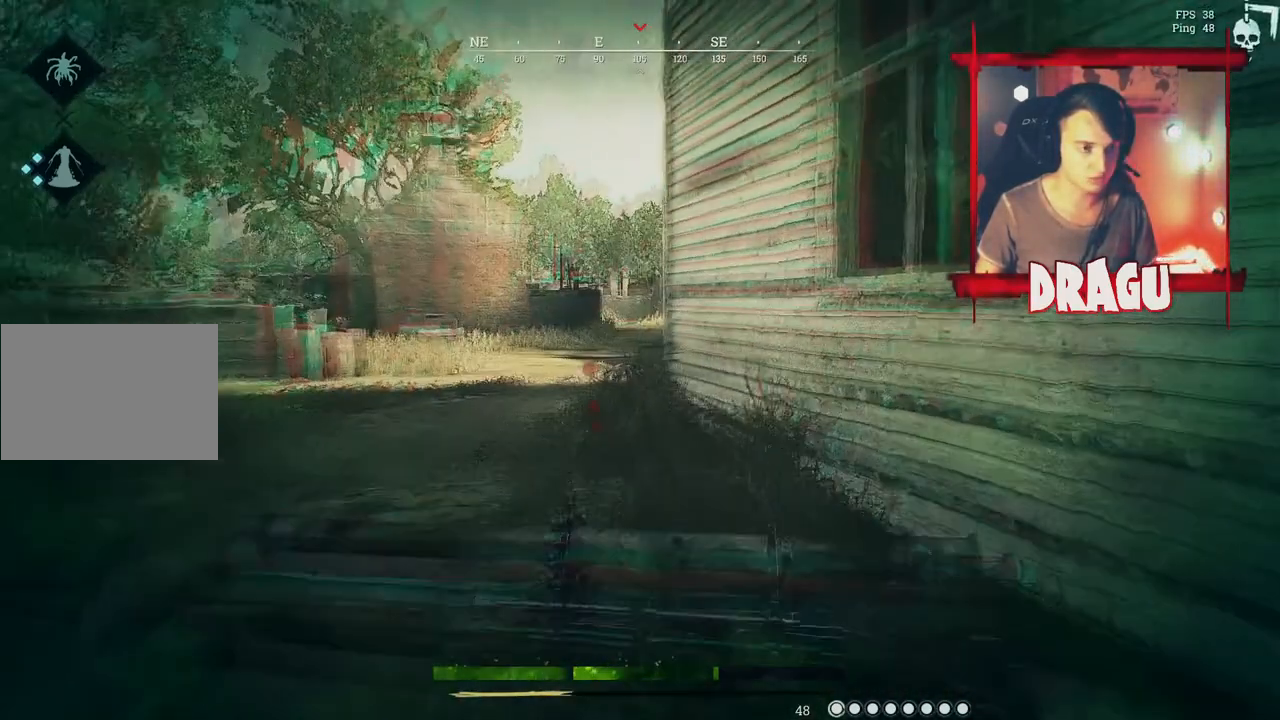
{"keys": ["shift", "w"], "mouse": [], "events": [[333, "c", "down"], [483, "c", "up"]]}
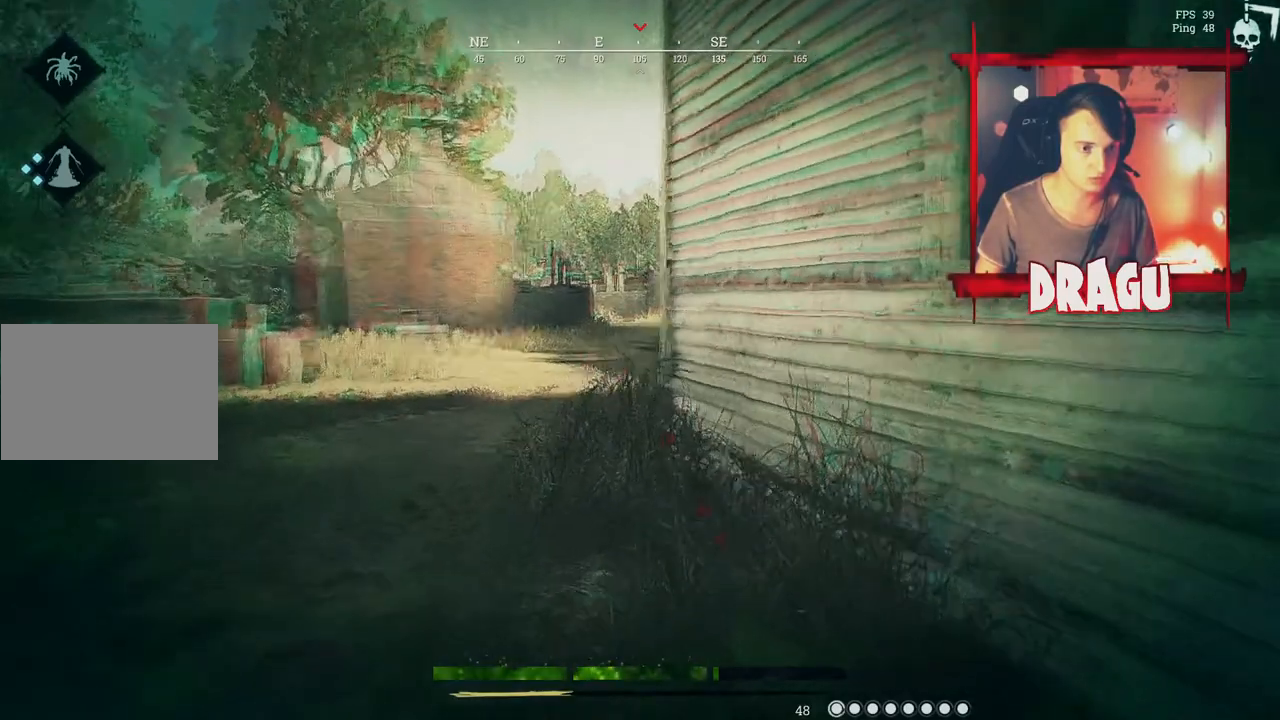
{"keys": ["a", "s"], "mouse": [], "events": [[17, "a", "down"], [117, "s", "down"], [117, "shift", "up"], [117, "w", "up"]]}
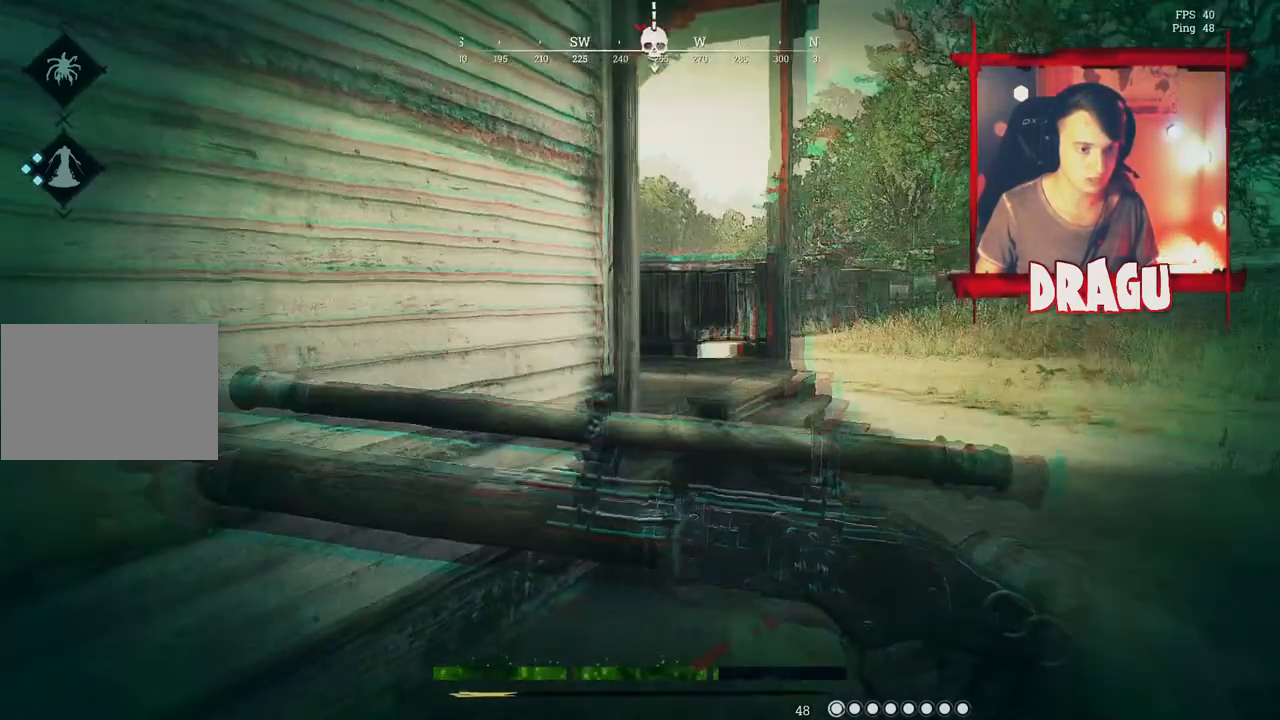
{"keys": ["s"], "mouse": [], "events": [[133, "4", "down"], [300, "4", "up"], [367, "a", "up"]]}
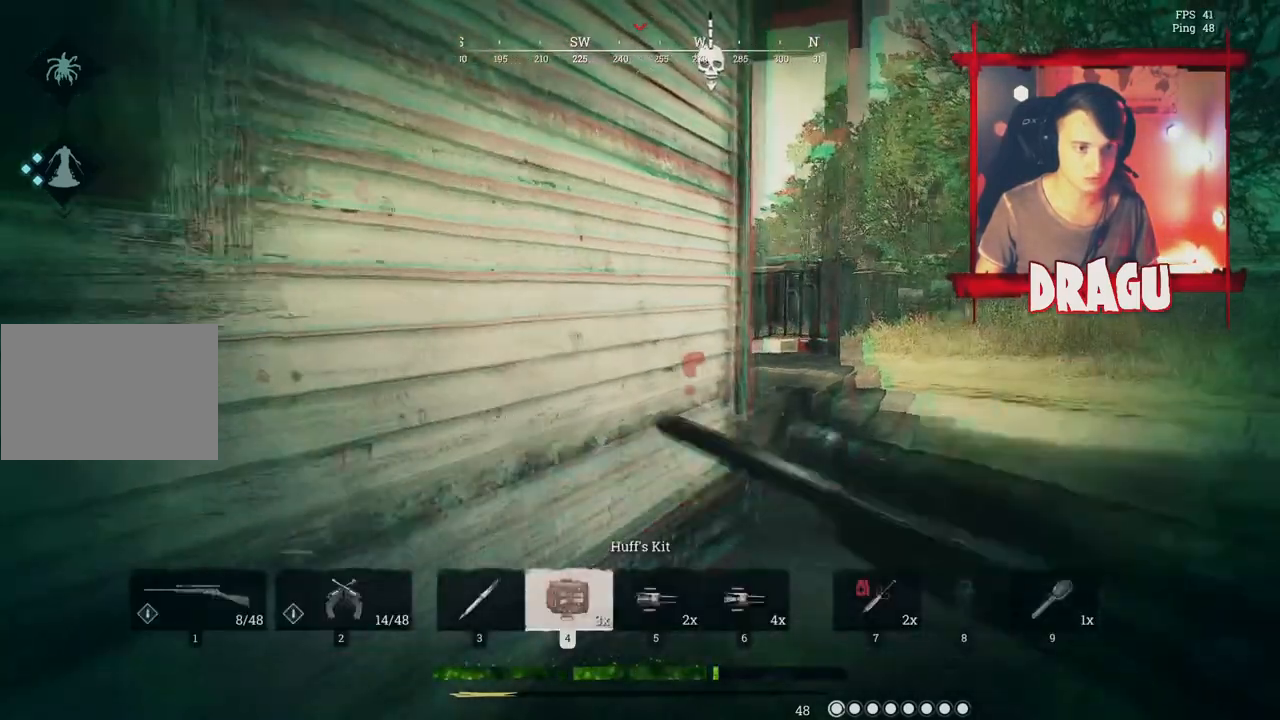
{"keys": ["d", "s"], "mouse": [], "events": [[67, "1", "down"], [184, "1", "up"], [334, "d", "down"]]}
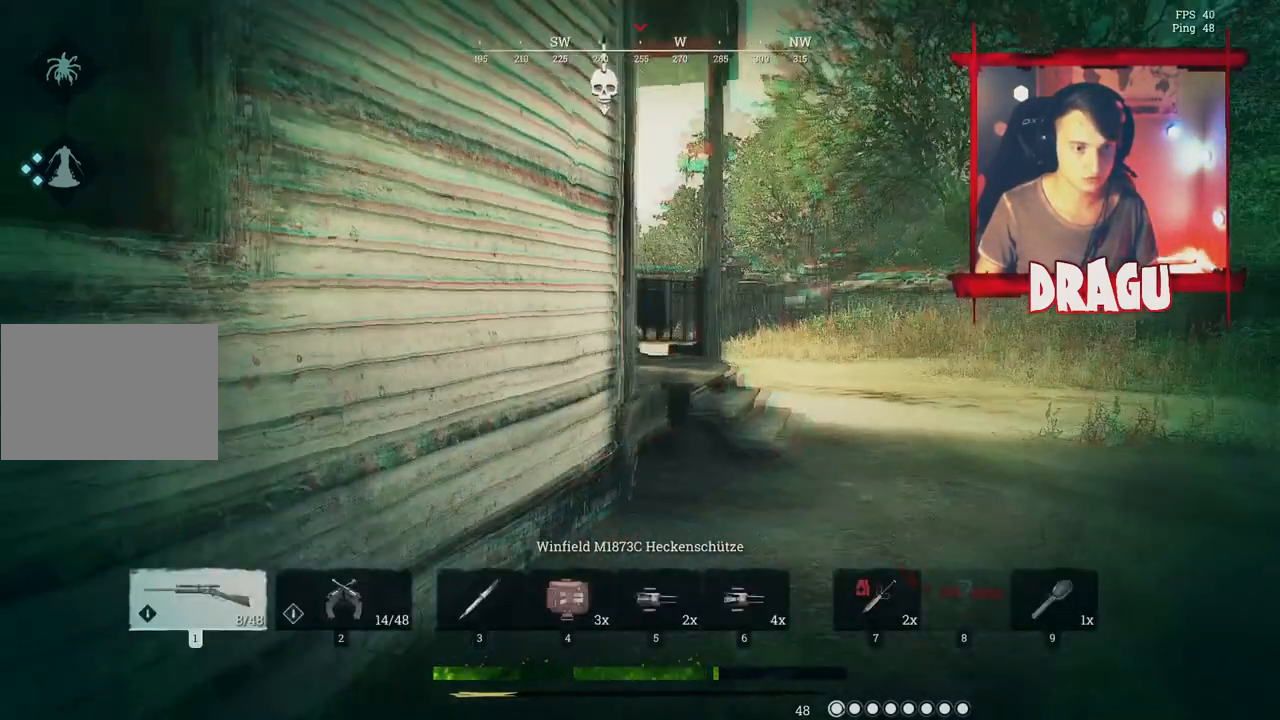
{"keys": ["d", "s"], "mouse": [], "events": []}